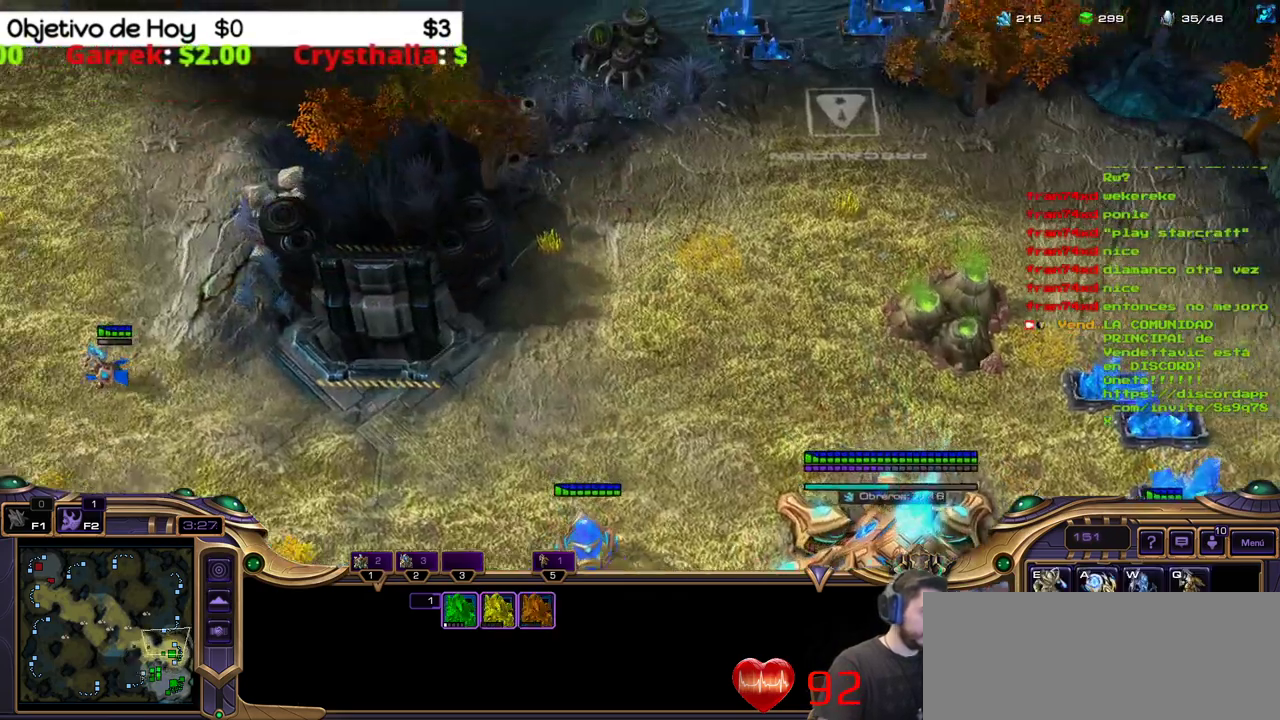
Gameplay with keyboard; each line is a JSON object with the keys held at the frame after it. "events" lists presses ("down") and releases ("up") of ".", "/", "0", "1", "2", "3", "4", "5", "6", "7", "8", "9", "a", "alt_l", "alt_r", "b", "backslash", "backspace", "c", "caps_lock", "comma", "ctrl_l", "ctrl_r", "d", "e", "equals", "f", "g", "h", "i", "j", "k", "l", "lbracket", "m", "minus", "n", "o", "p", "q", "quote", "r", "rbracket", "return", "s", "semicolon", "shift_l", "shift_r", "space", "super_l", "super_r", "t", "tab", "tilde", "u", "v", "w", "x", "y" and "z" between this image and that frame as [ms after this image, input, new state], when the widget could be followed in between. No other keys are recorded. Mouse input is not recorded.
{"keys": [], "events": [[150, "2", "up"]]}
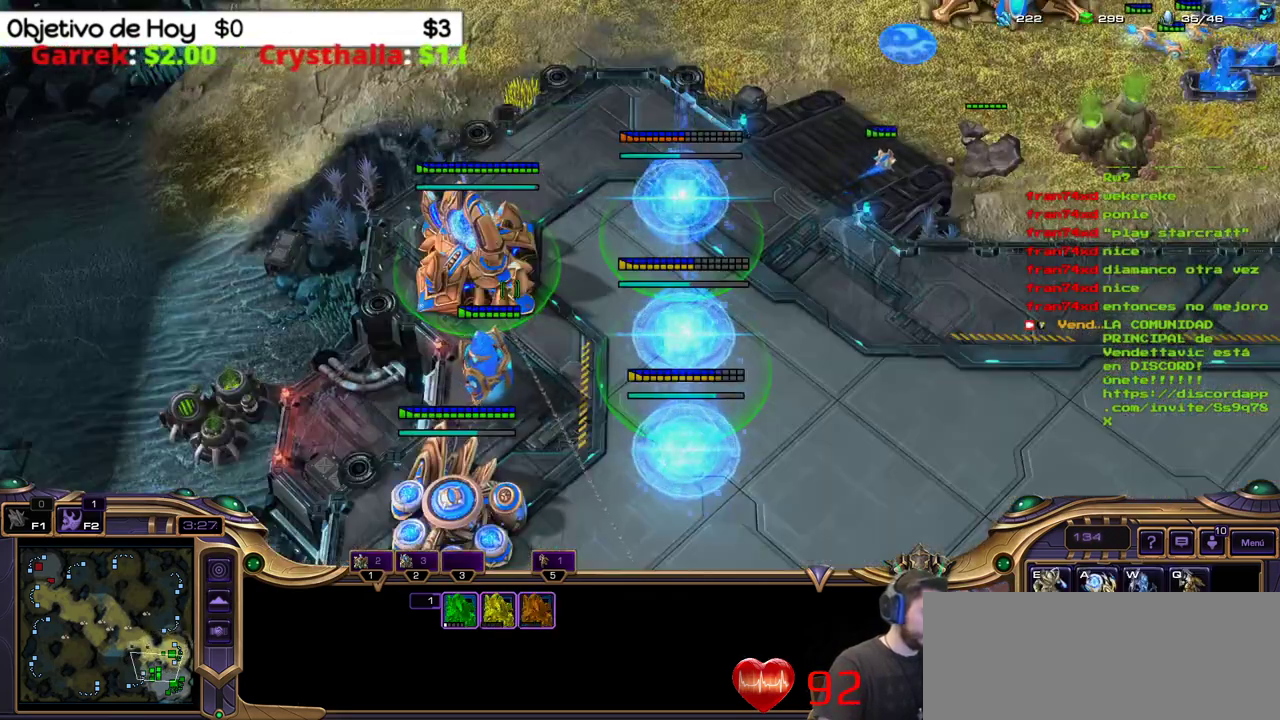
{"keys": [], "events": []}
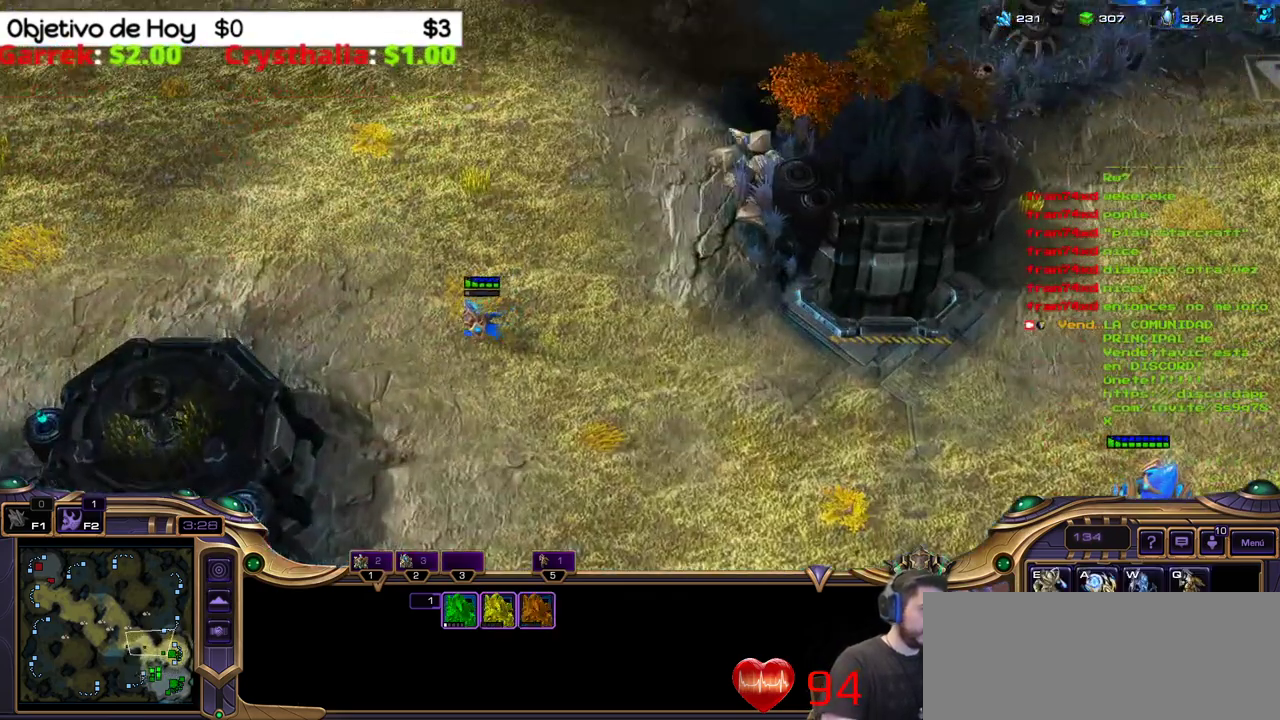
{"keys": [], "events": []}
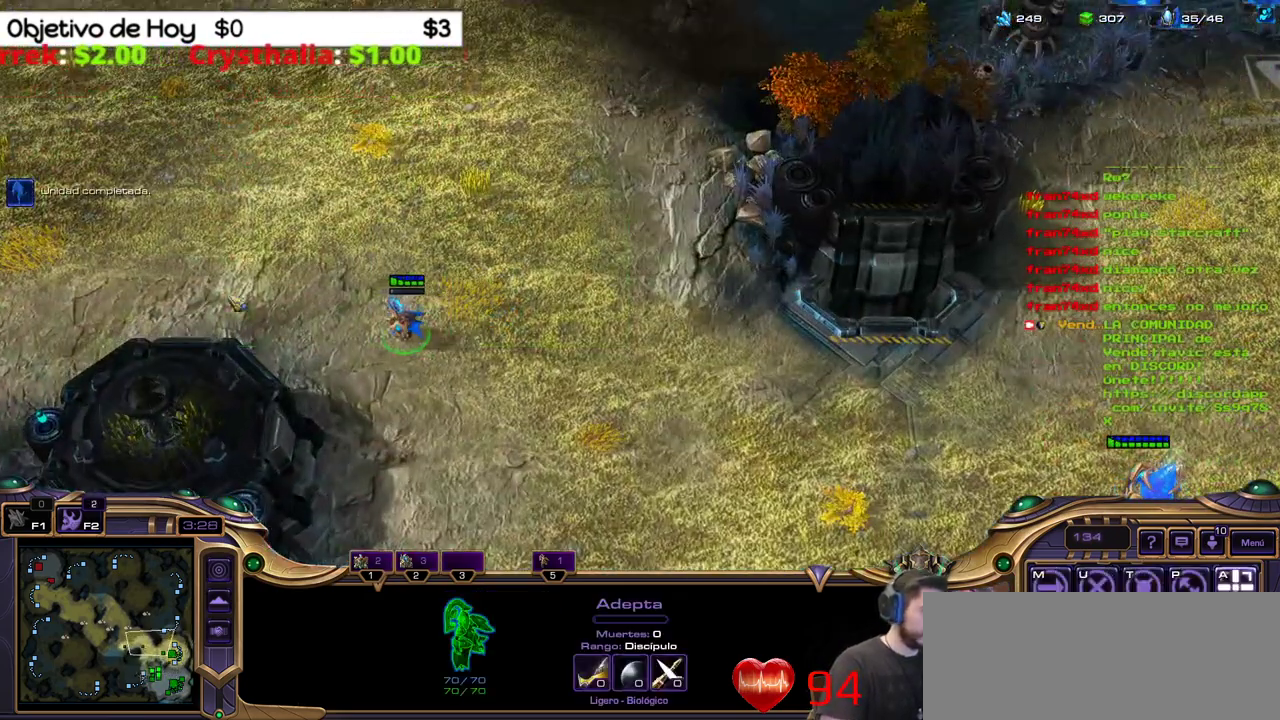
{"keys": ["2"], "events": [[483, "2", "down"]]}